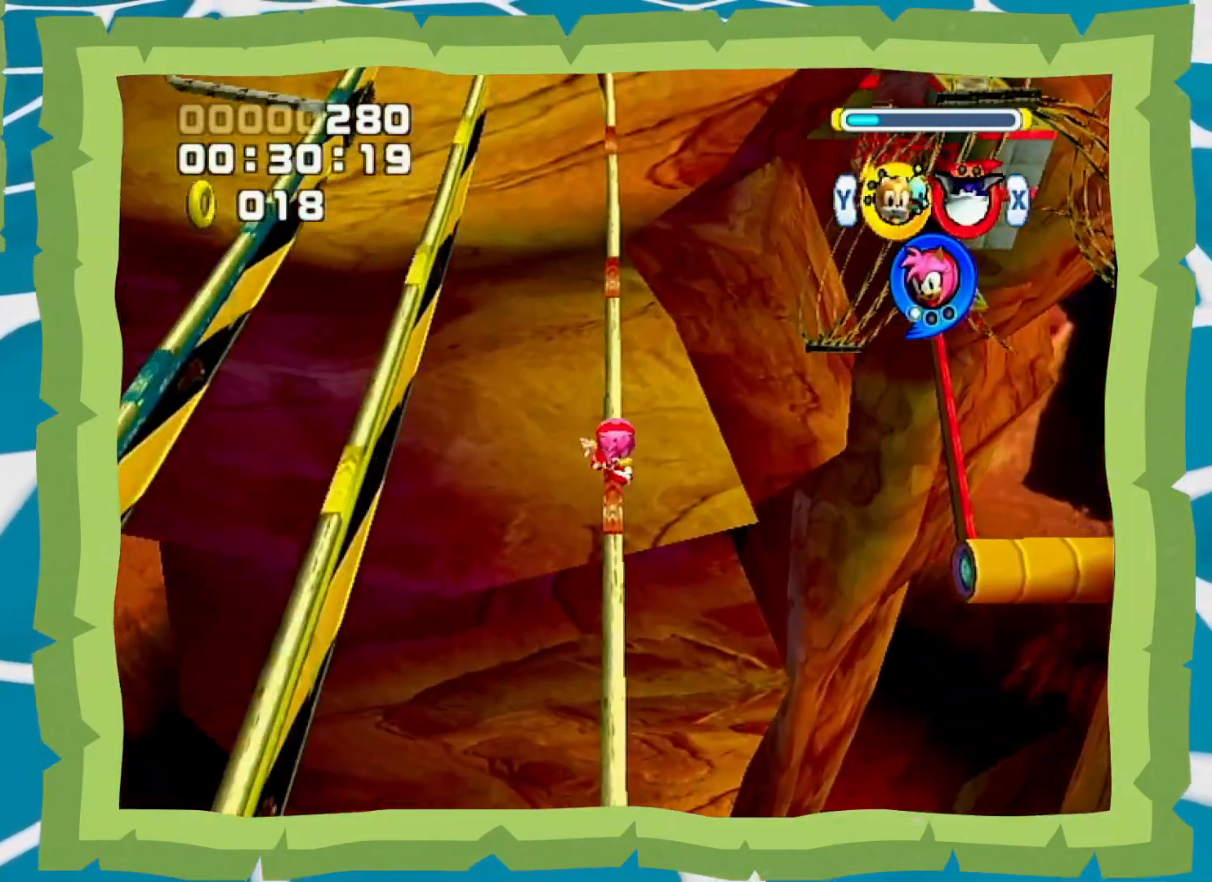
Gameplay with a controller (Nintendo layout); each line is a JSON object with the inputs held at the frame after it. "events" lists button and stick changes between this image and that frame as [ms after this image, input, new state], when the widget could be followed in between. Not read: A L3 R3.
{"buttons": ["B"], "left_stick": "right", "right_stick": "center", "events": [[333, "left_stick", "right"]]}
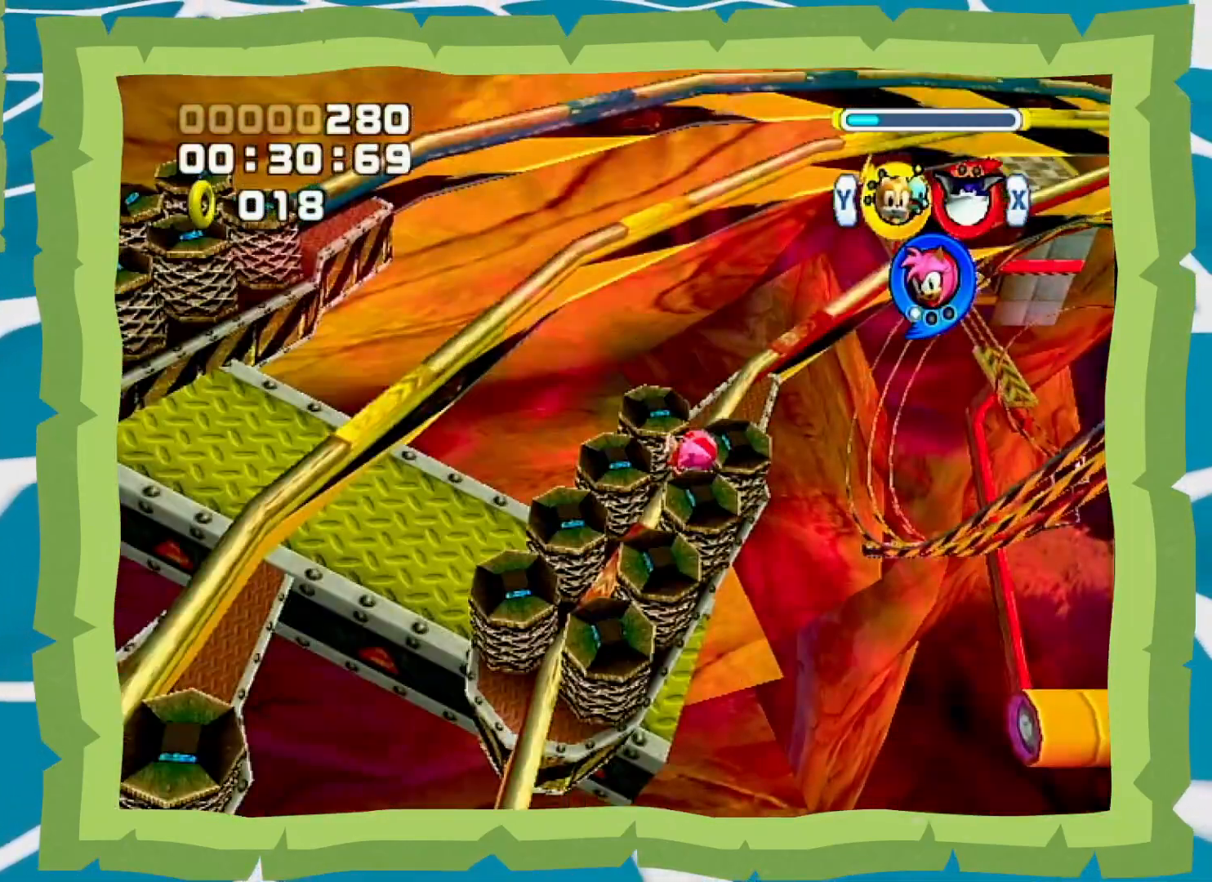
{"buttons": ["B"], "left_stick": "left", "right_stick": "center", "events": [[250, "left_stick", "center"], [367, "left_stick", "left"]]}
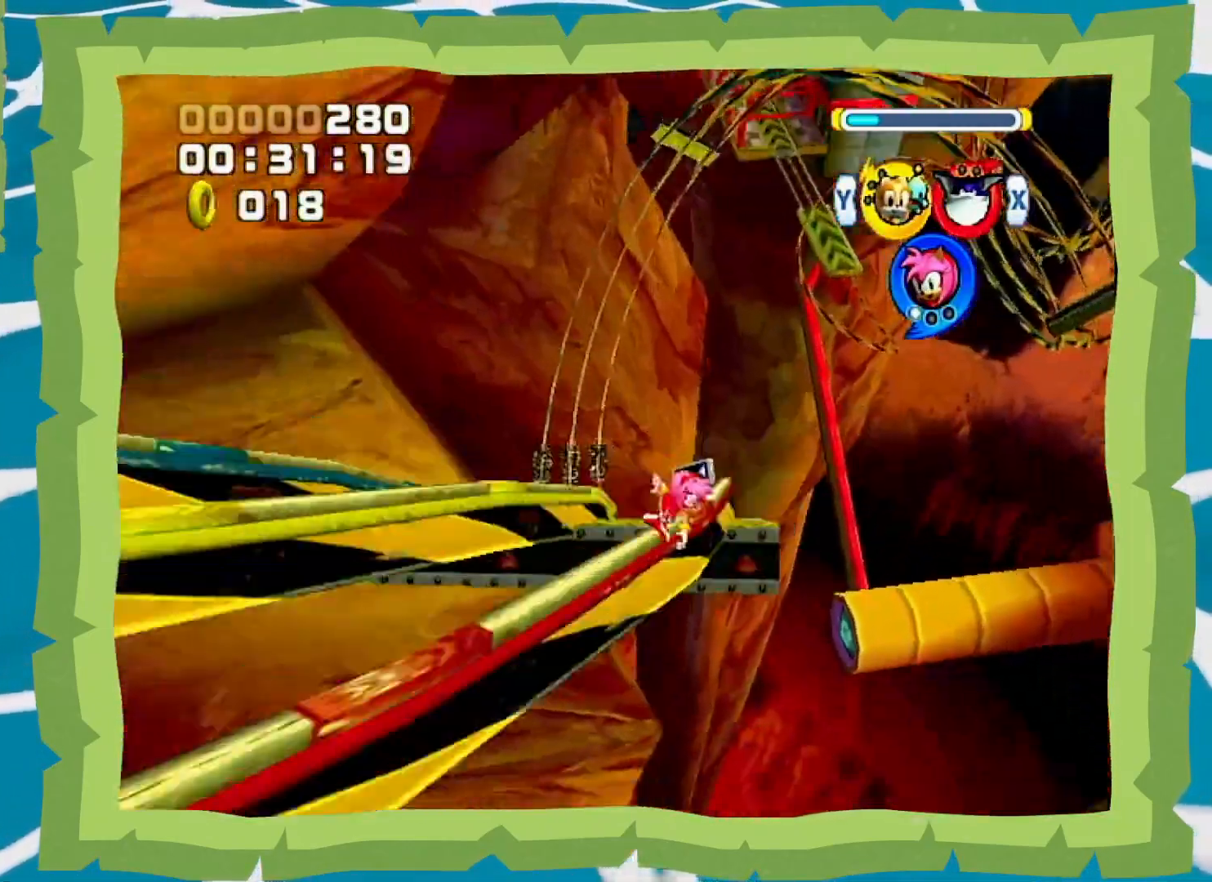
{"buttons": ["B"], "left_stick": "center", "right_stick": "center", "events": [[333, "left_stick", "center"]]}
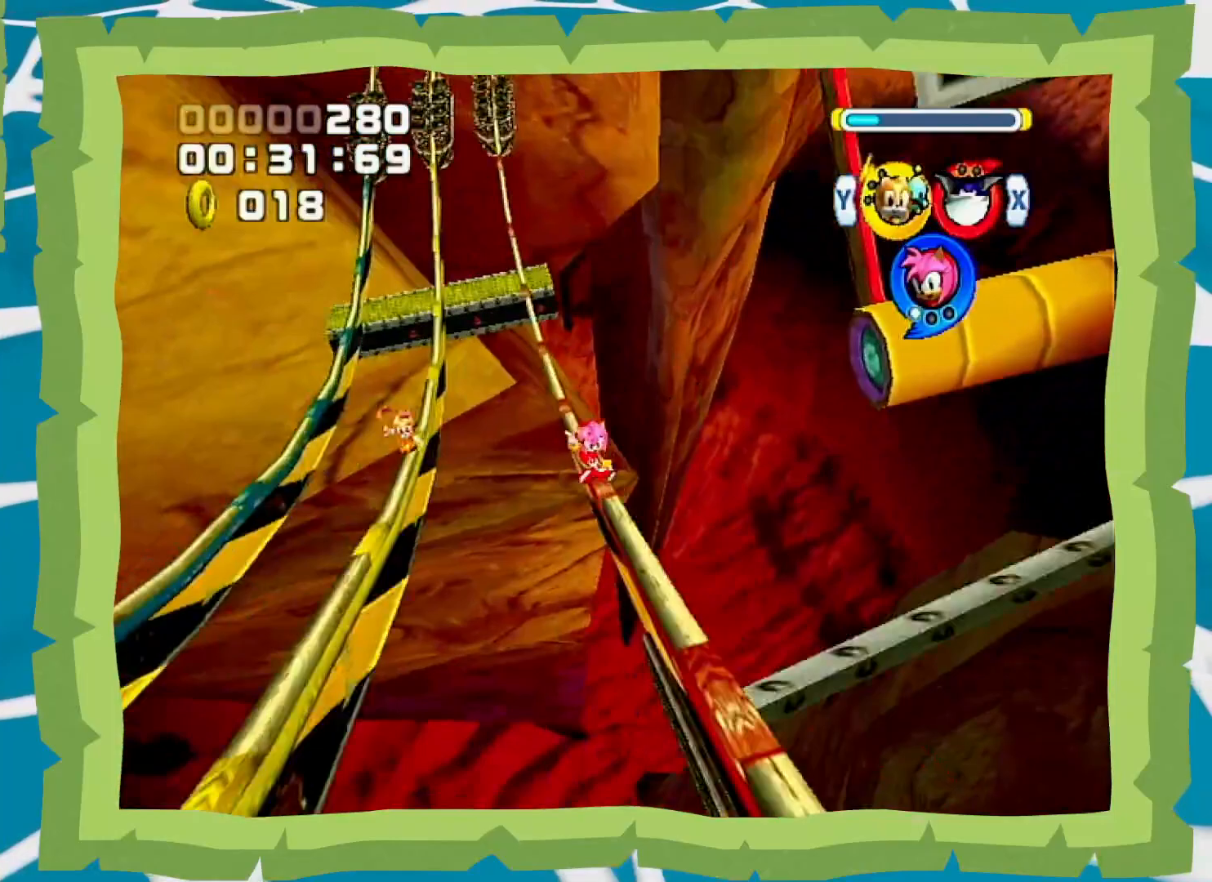
{"buttons": [], "left_stick": "up-right", "right_stick": "center", "events": [[333, "Y", "down"], [333, "left_stick", "up-right"], [400, "B", "up"], [433, "Y", "up"]]}
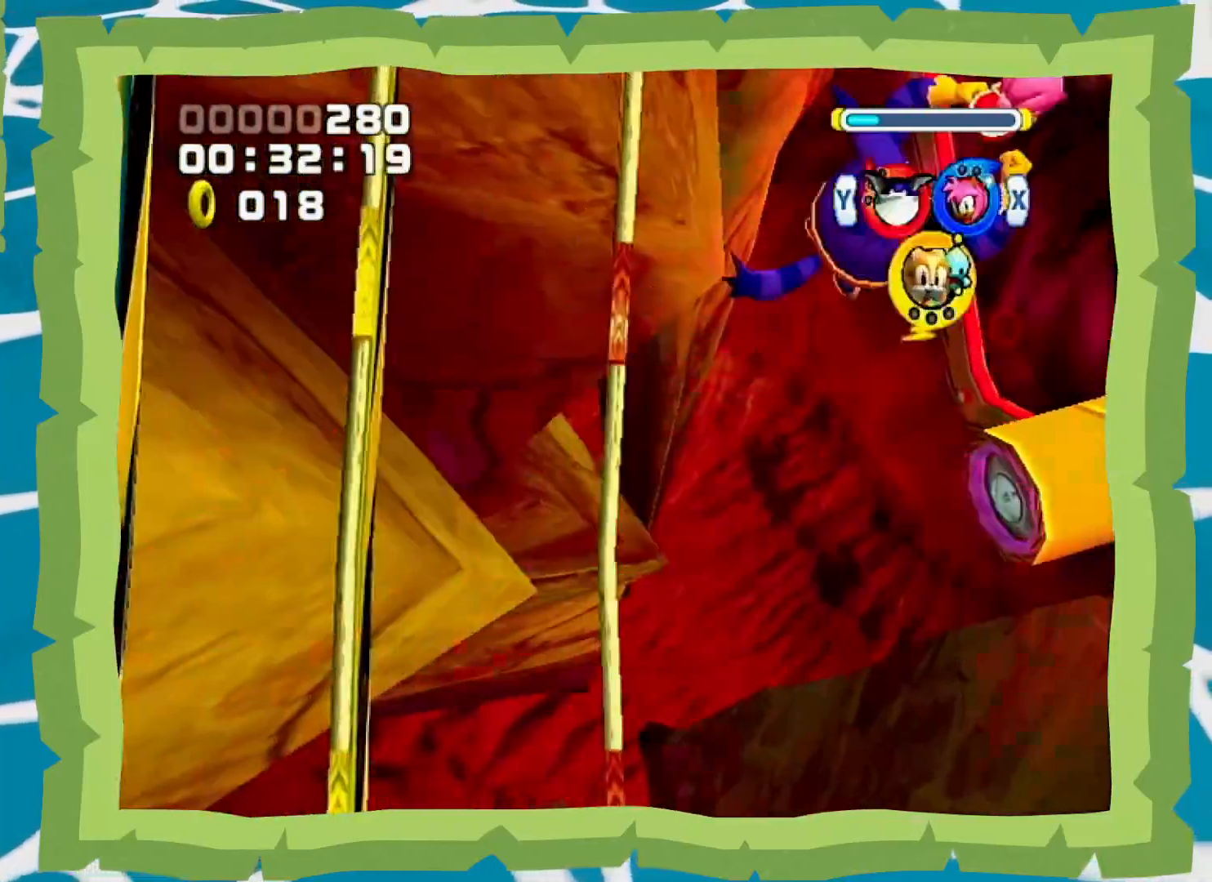
{"buttons": [], "left_stick": "up-right", "right_stick": "center", "events": []}
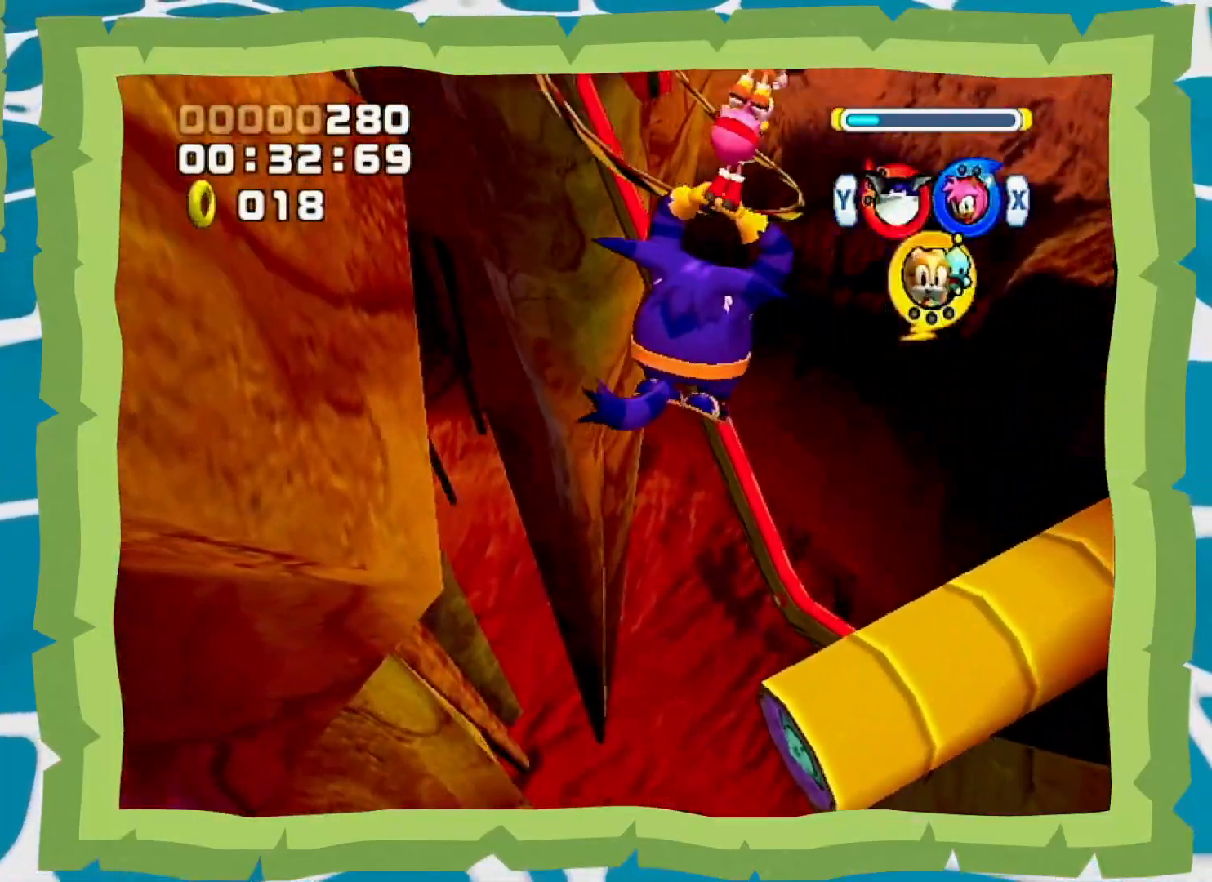
{"buttons": [], "left_stick": "up-right", "right_stick": "center", "events": [[183, "X", "down"], [283, "X", "up"]]}
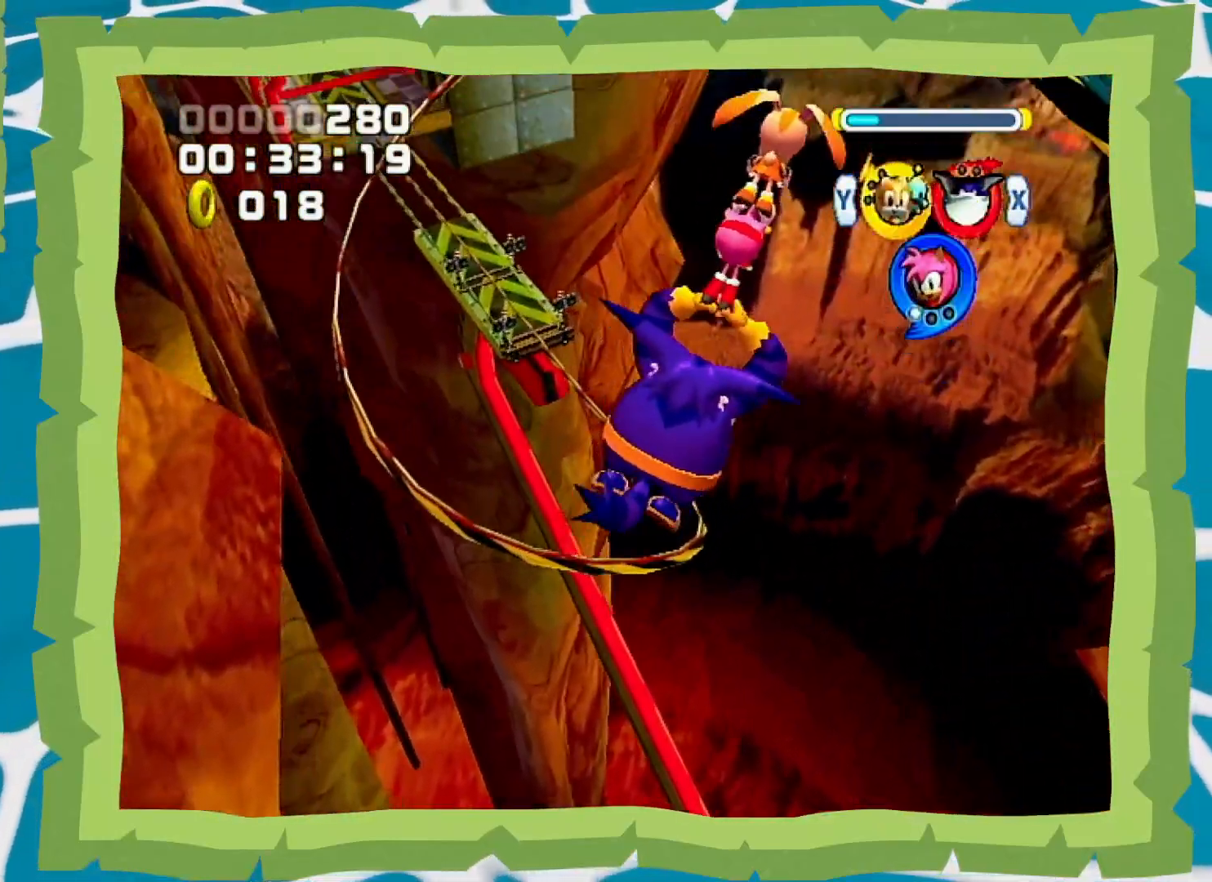
{"buttons": [], "left_stick": "up-right", "right_stick": "center", "events": []}
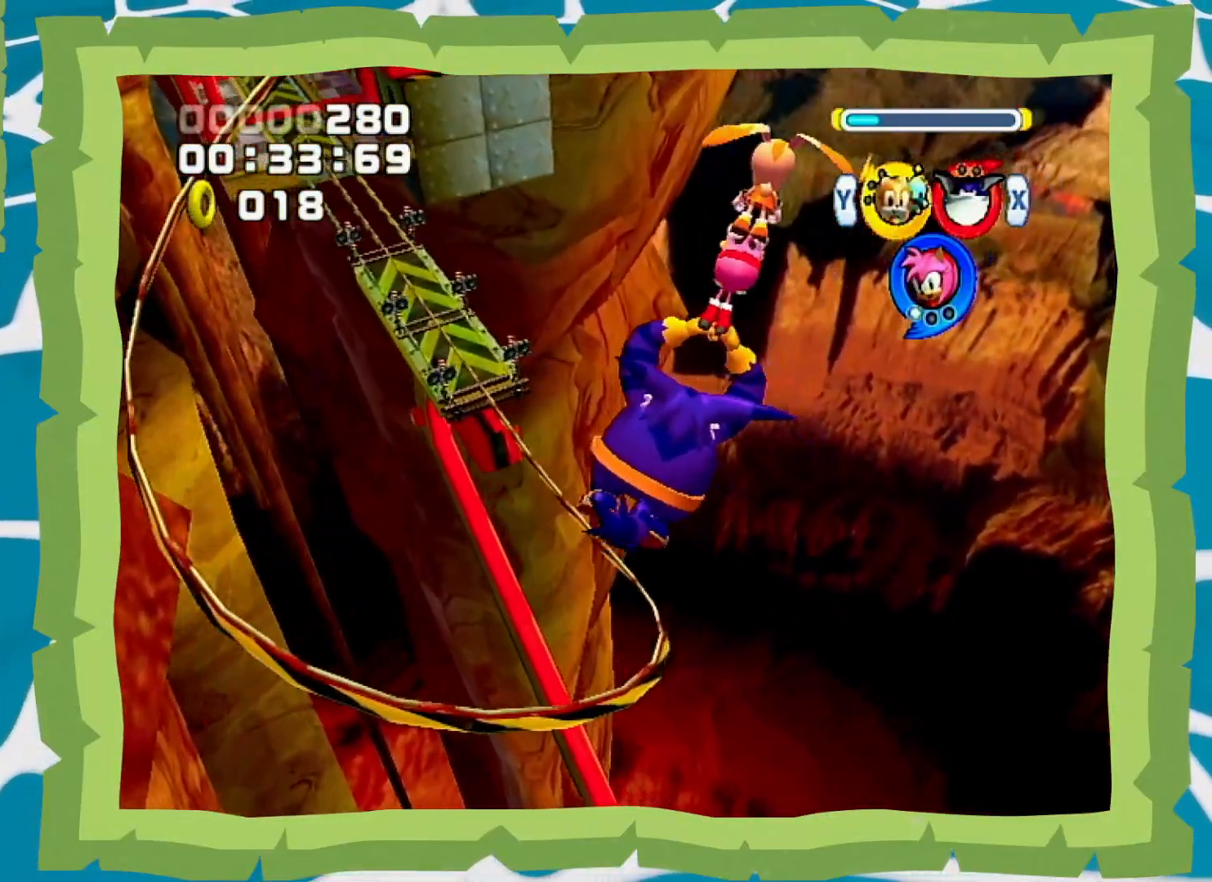
{"buttons": [], "left_stick": "up", "right_stick": "center", "events": [[83, "left_stick", "up"]]}
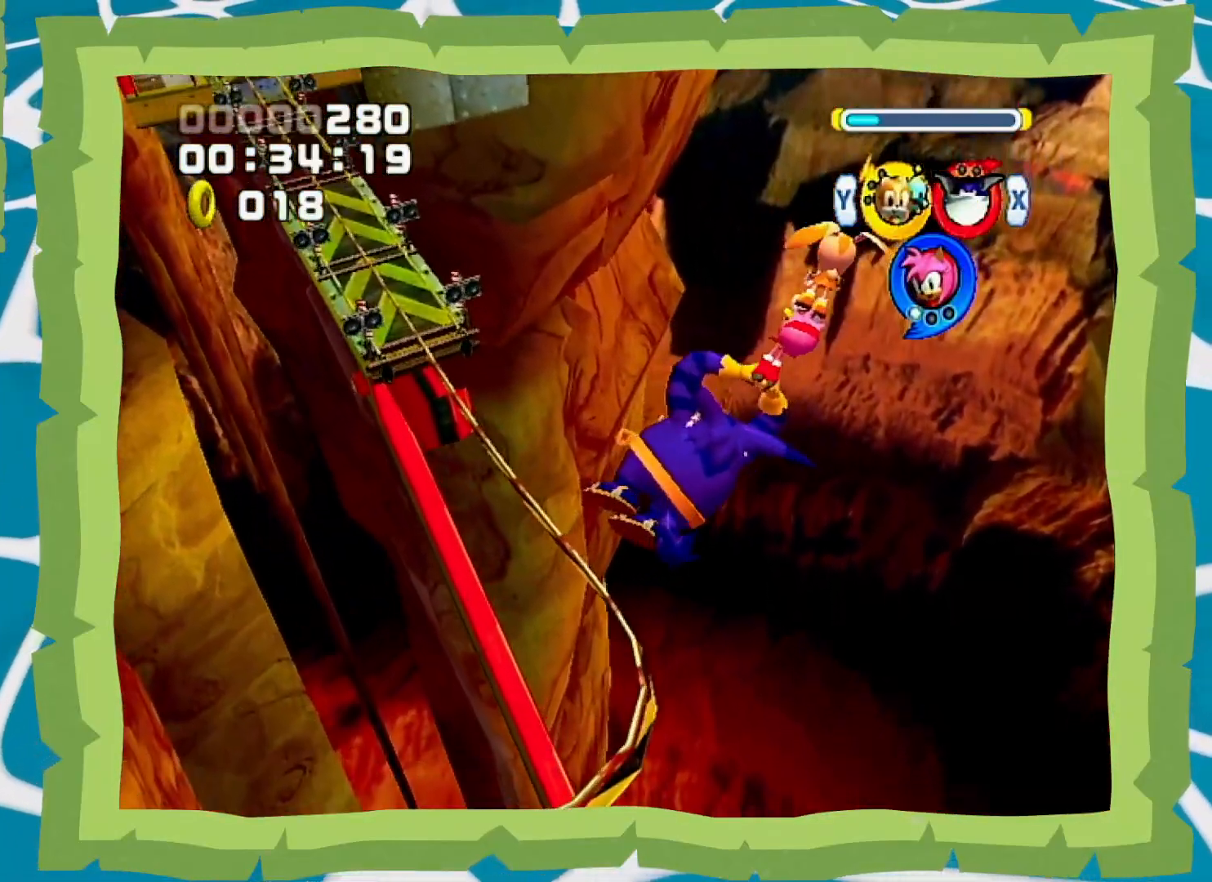
{"buttons": [], "left_stick": "up", "right_stick": "center", "events": []}
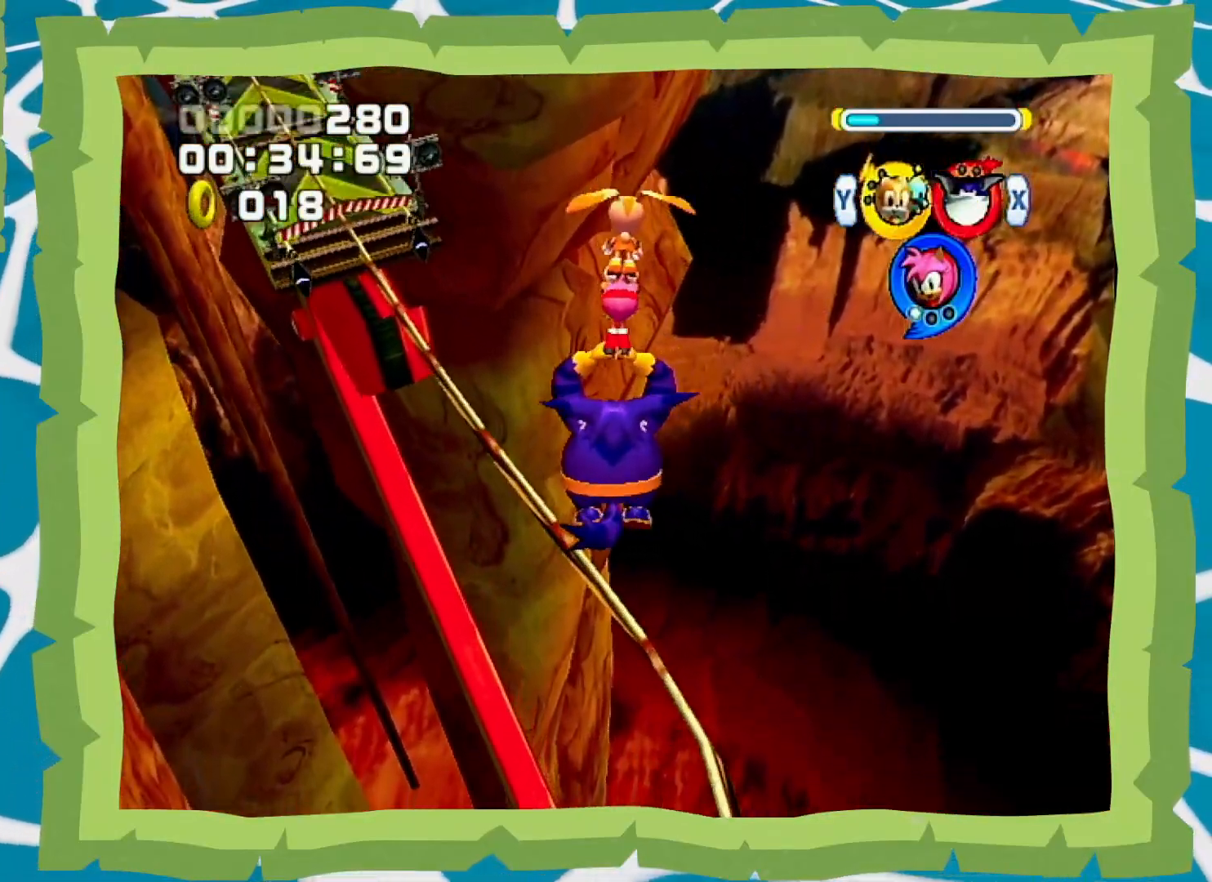
{"buttons": ["B", "Y"], "left_stick": "center", "right_stick": "center", "events": [[250, "left_stick", "center"], [333, "B", "down"], [333, "X", "down"], [400, "X", "up"], [400, "Y", "down"]]}
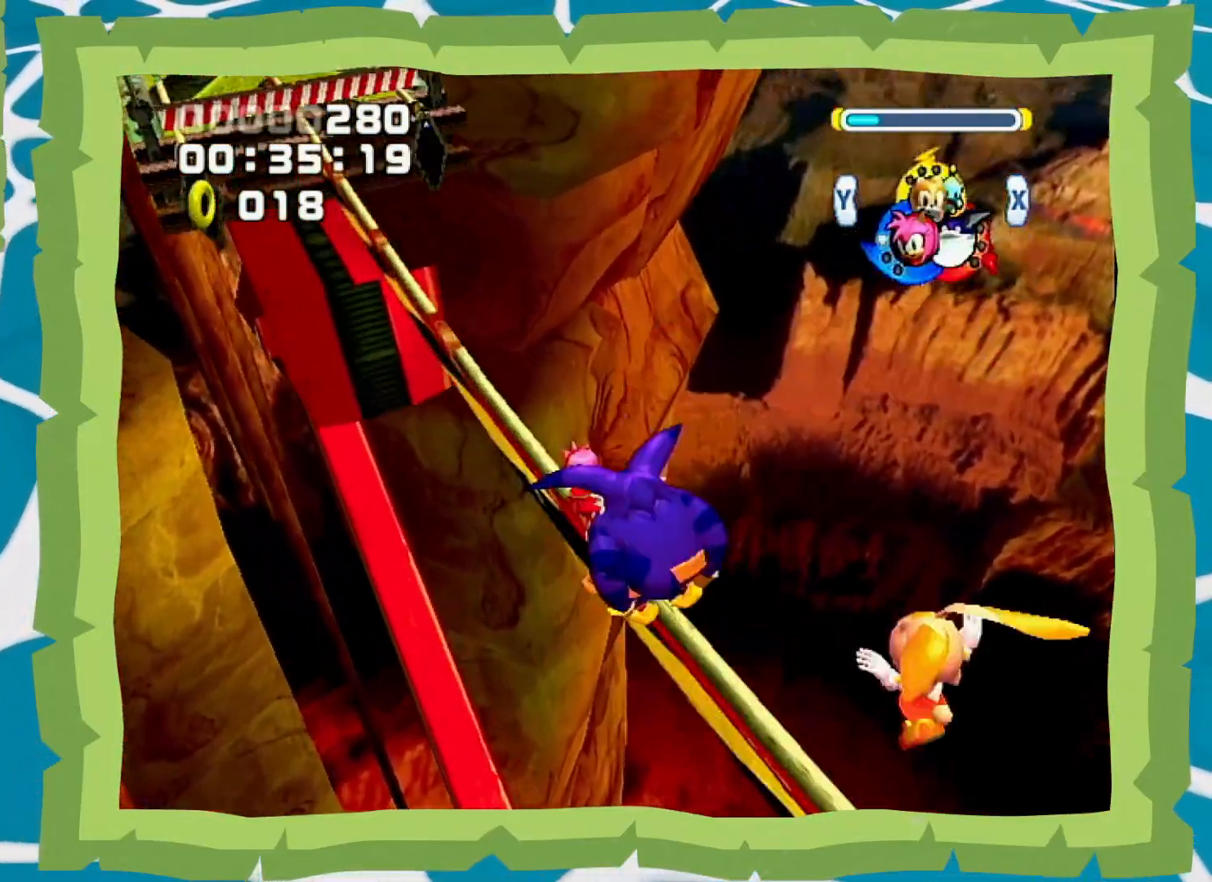
{"buttons": ["B"], "left_stick": "center", "right_stick": "center", "events": [[17, "Y", "up"], [317, "X", "down"], [367, "X", "up"], [367, "Y", "down"], [483, "Y", "up"]]}
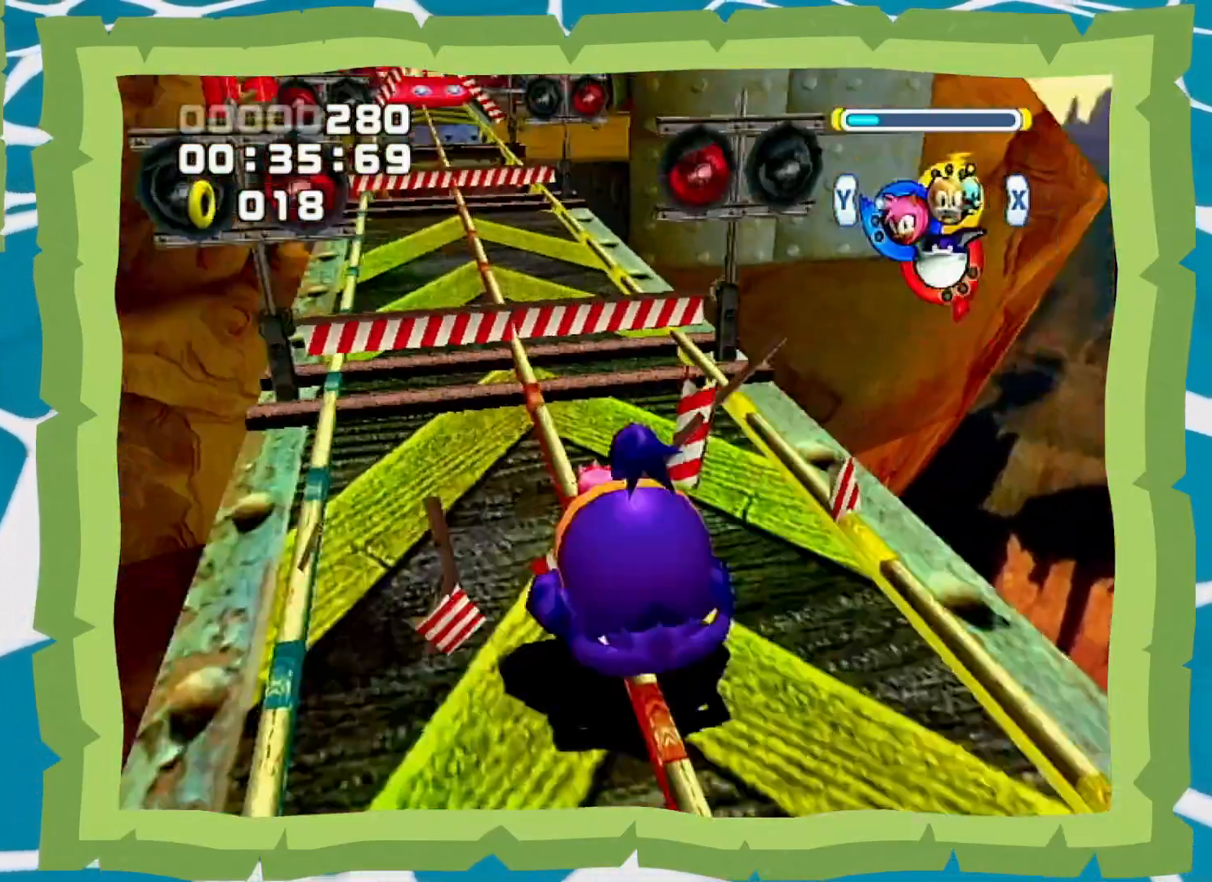
{"buttons": ["B"], "left_stick": "center", "right_stick": "center", "events": [[183, "X", "down"], [267, "X", "up"], [267, "Y", "down"], [333, "Y", "up"]]}
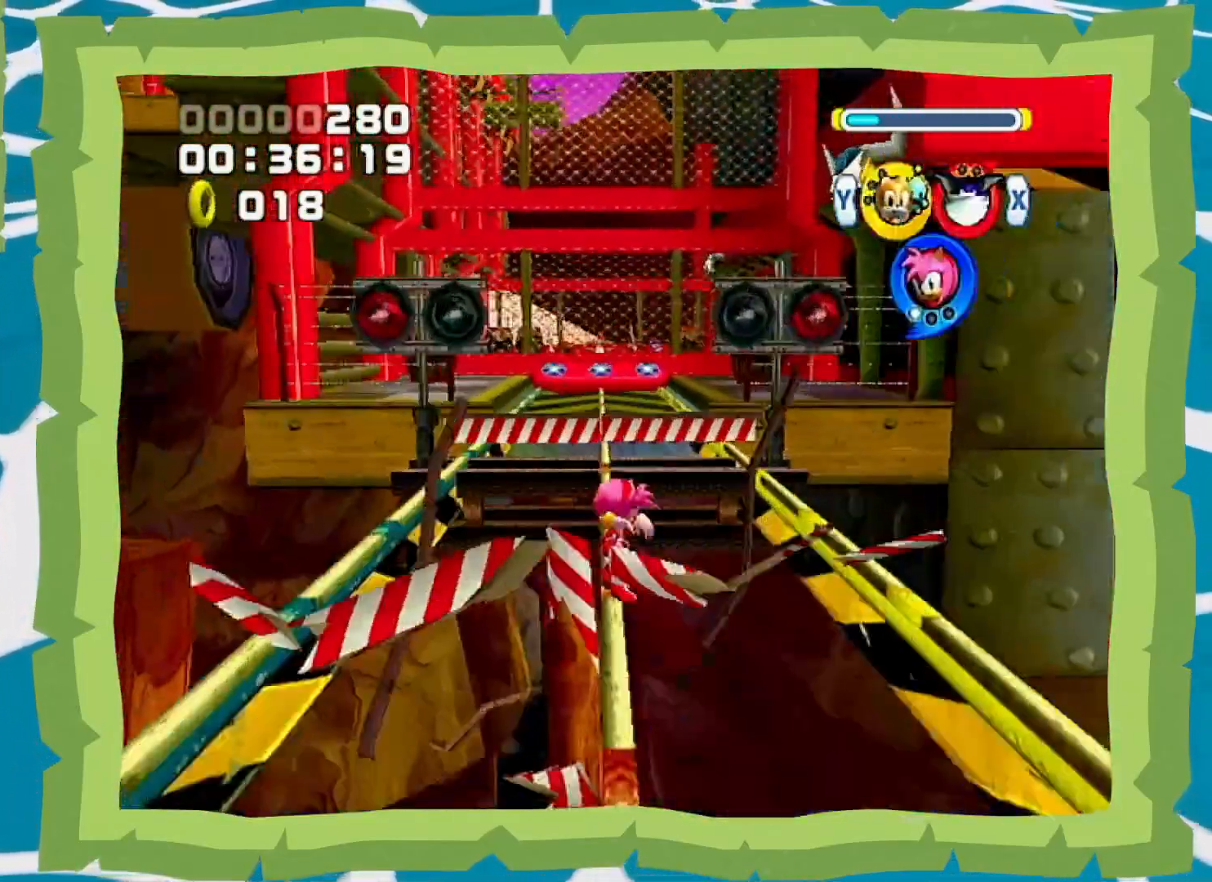
{"buttons": ["B"], "left_stick": "up", "right_stick": "center", "events": [[133, "X", "down"], [233, "X", "up"], [300, "X", "down"], [400, "X", "up"], [400, "left_stick", "up"]]}
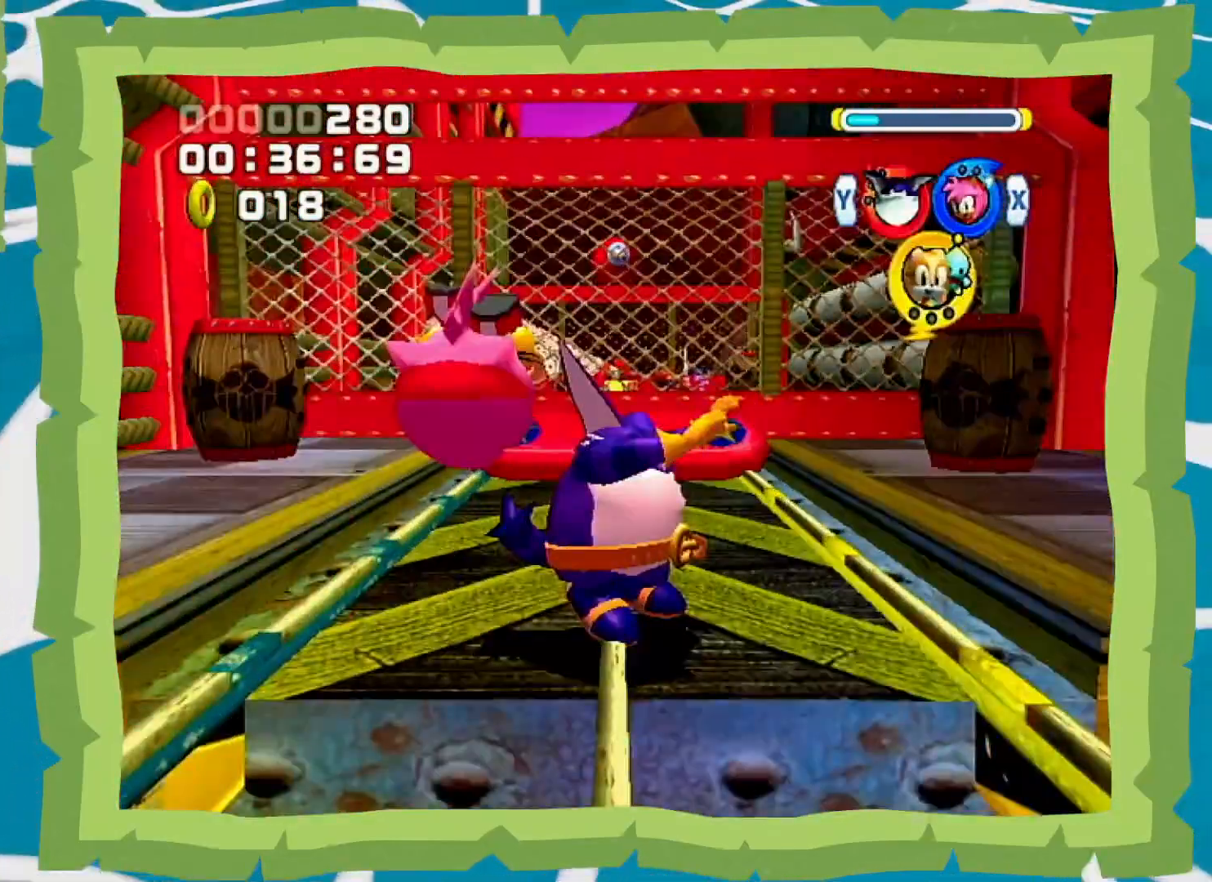
{"buttons": ["R1"], "left_stick": "up", "right_stick": "center", "events": [[250, "B", "up"], [300, "R1", "down"]]}
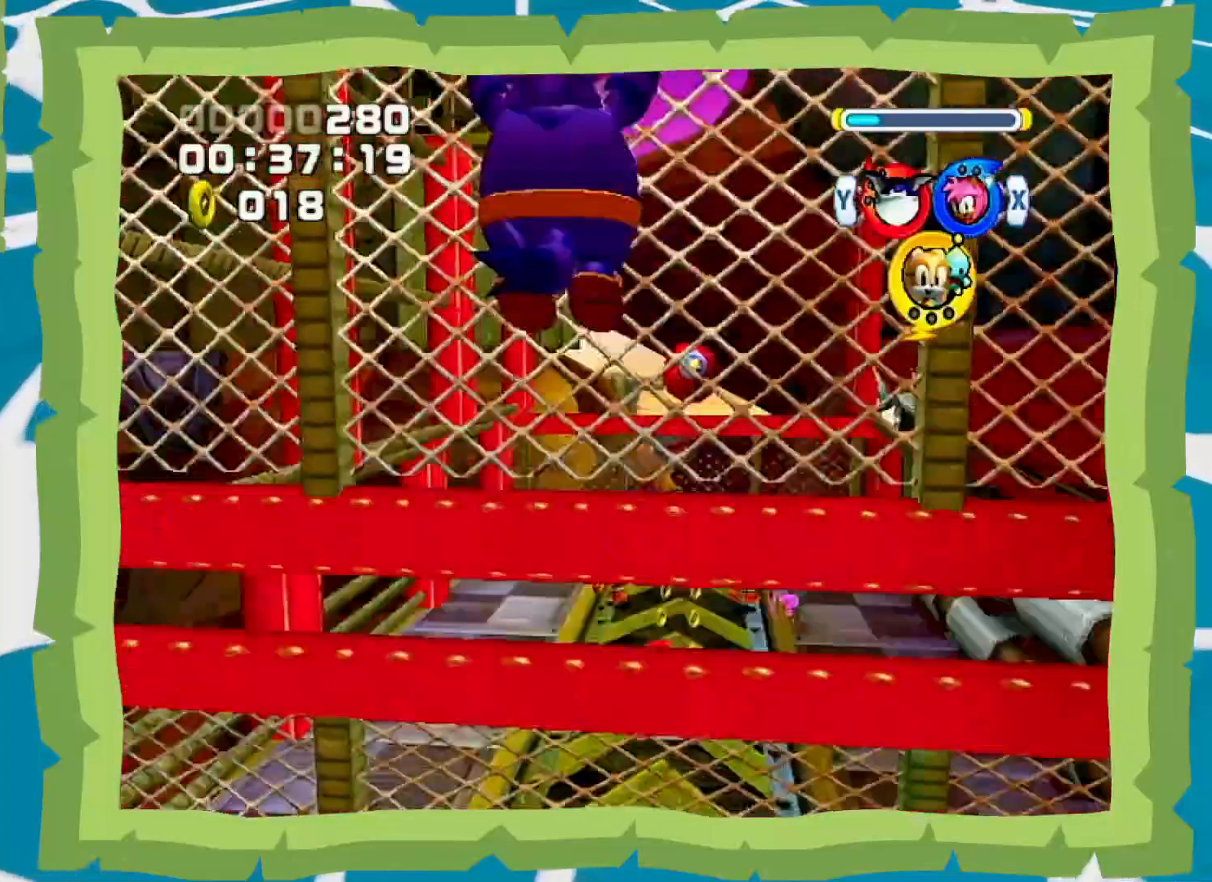
{"buttons": [], "left_stick": "up", "right_stick": "center", "events": [[83, "R1", "up"], [333, "R1", "down"], [433, "R1", "up"]]}
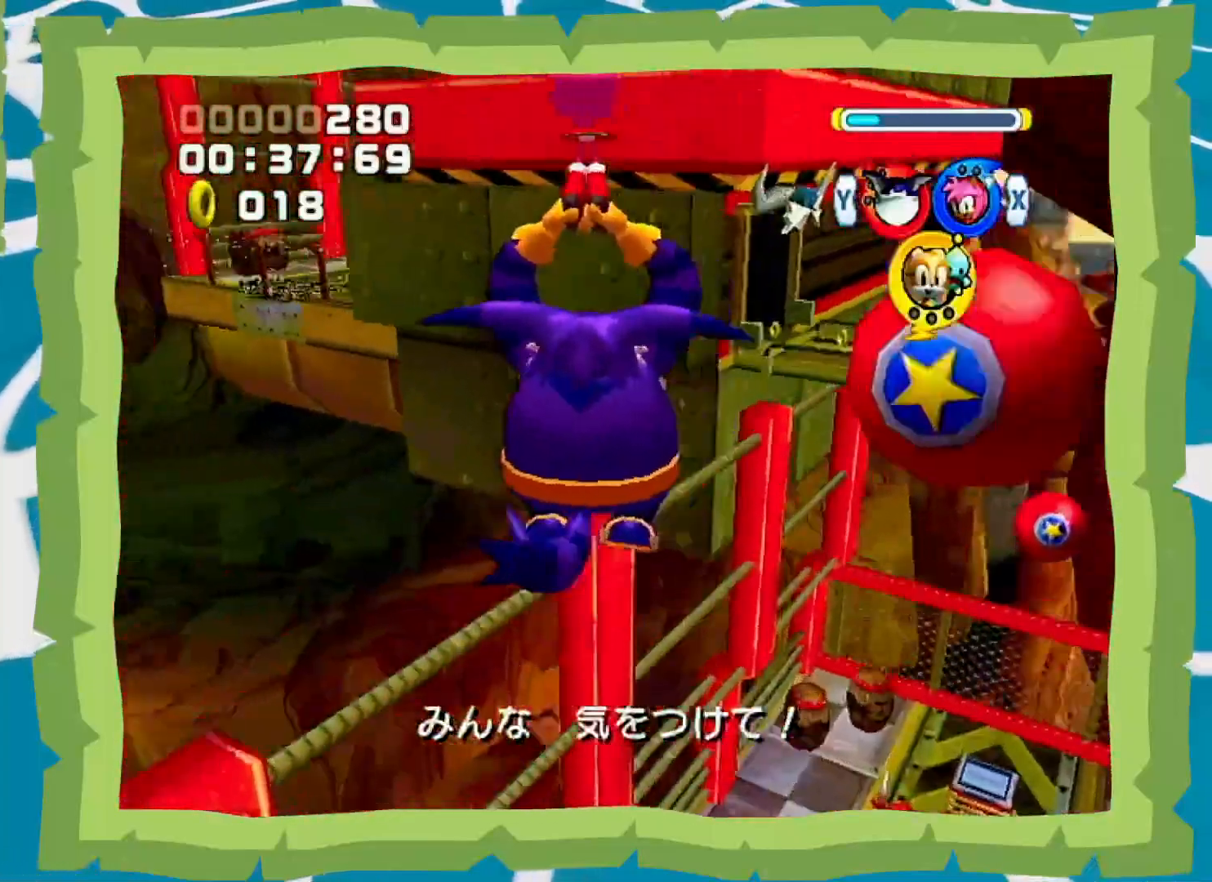
{"buttons": [], "left_stick": "up", "right_stick": "center", "events": [[150, "L1", "down"], [267, "L1", "up"]]}
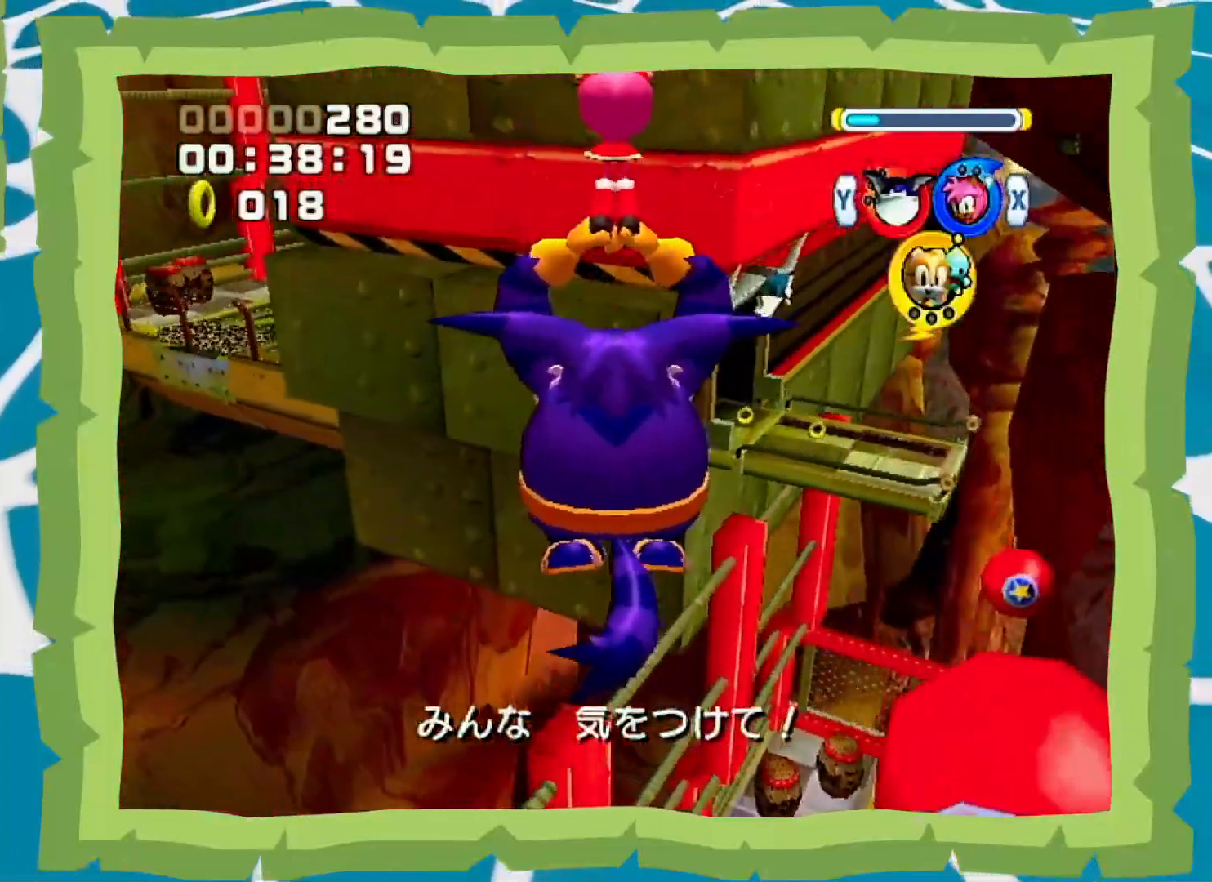
{"buttons": [], "left_stick": "up", "right_stick": "center", "events": []}
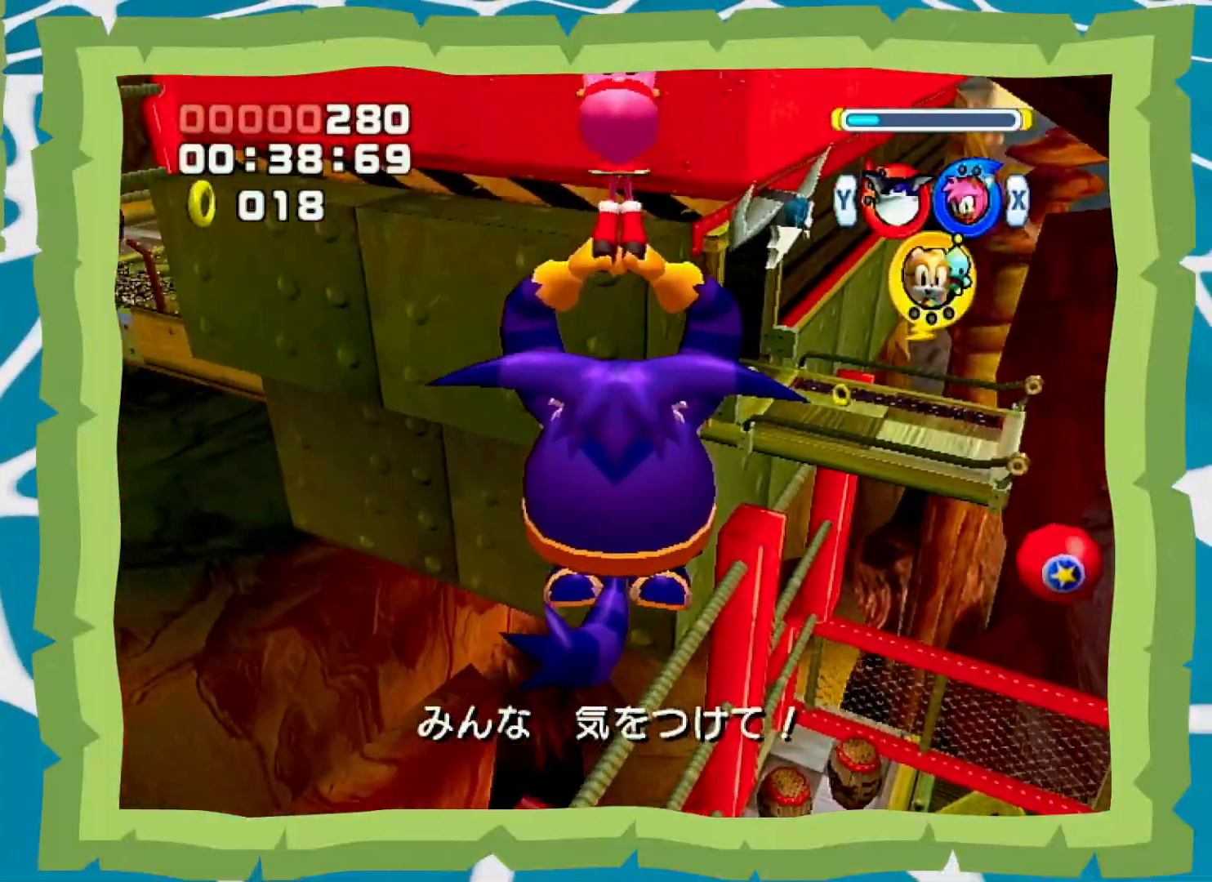
{"buttons": [], "left_stick": "up", "right_stick": "center", "events": []}
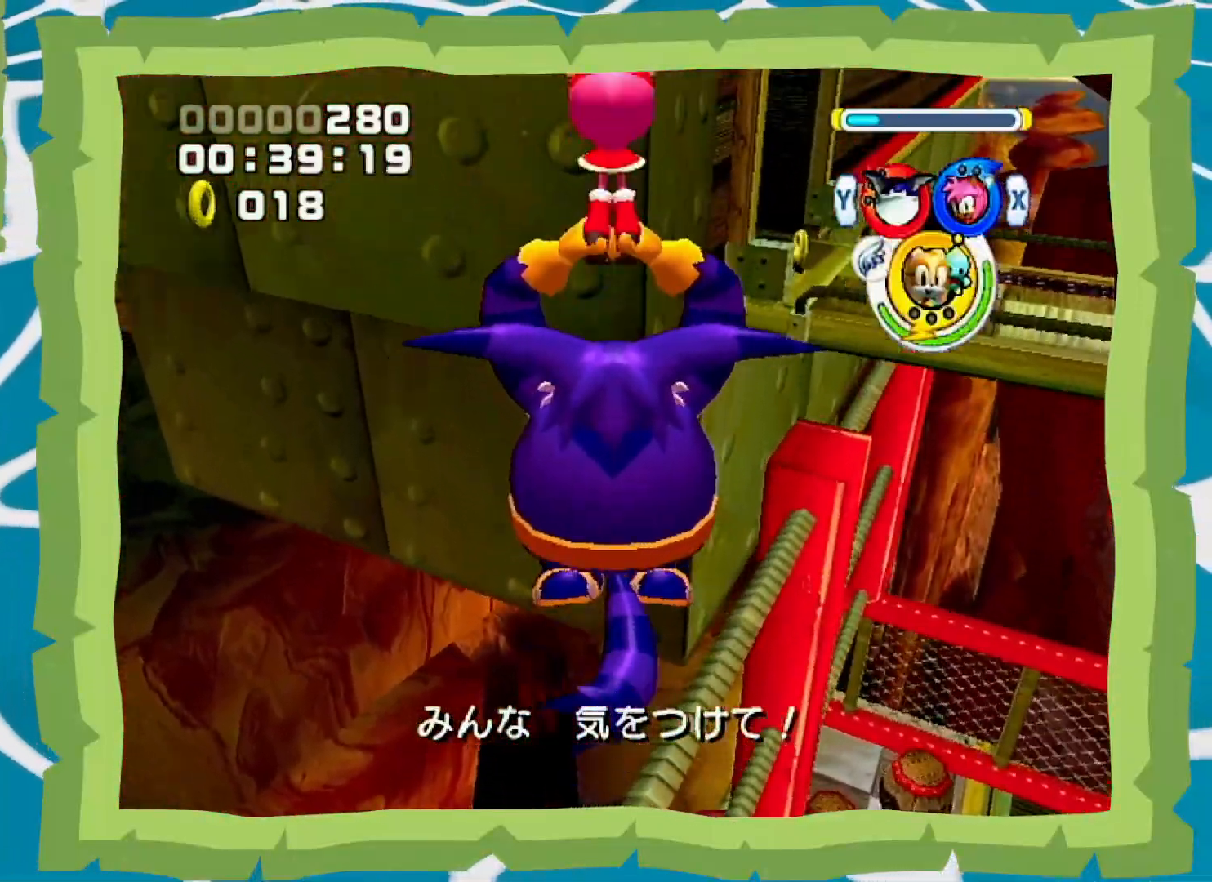
{"buttons": [], "left_stick": "up", "right_stick": "center", "events": []}
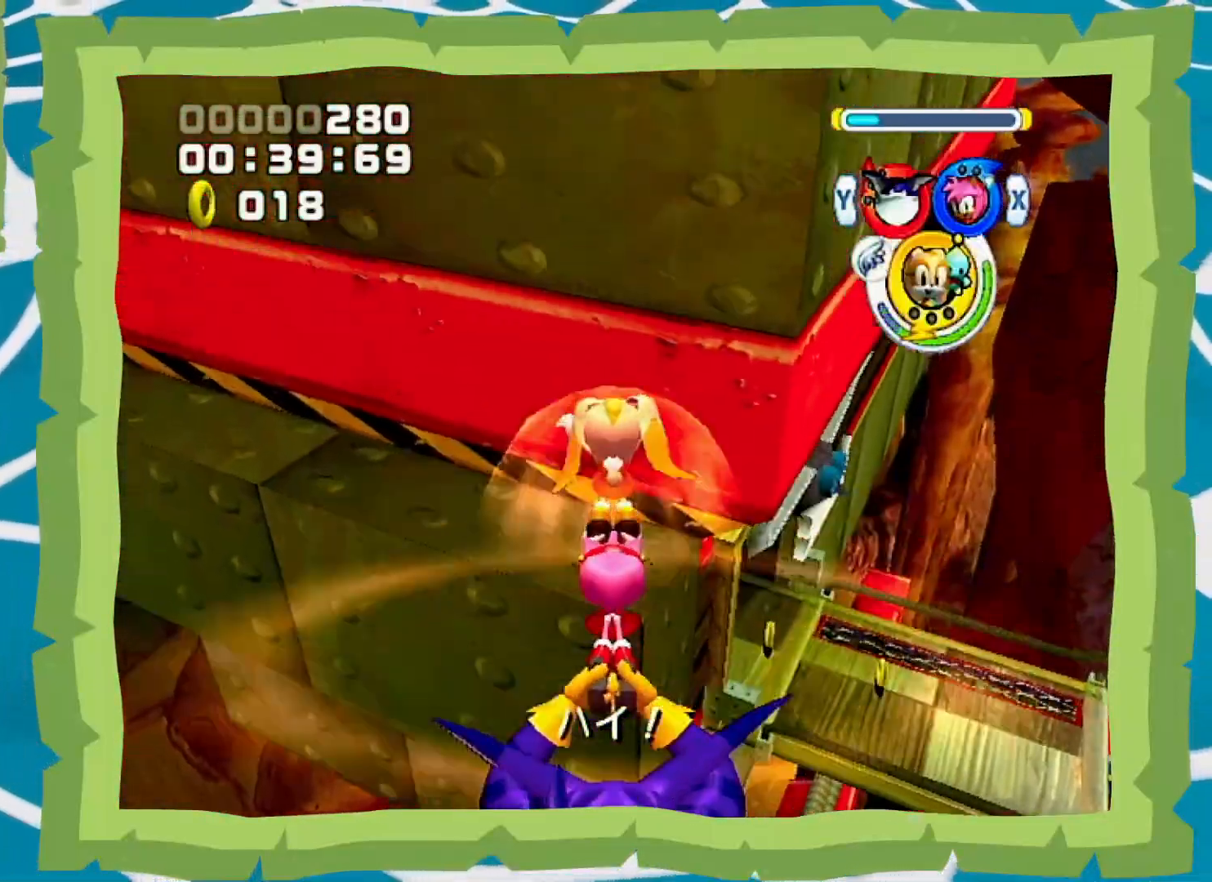
{"buttons": ["X"], "left_stick": "up", "right_stick": "center", "events": [[500, "X", "down"]]}
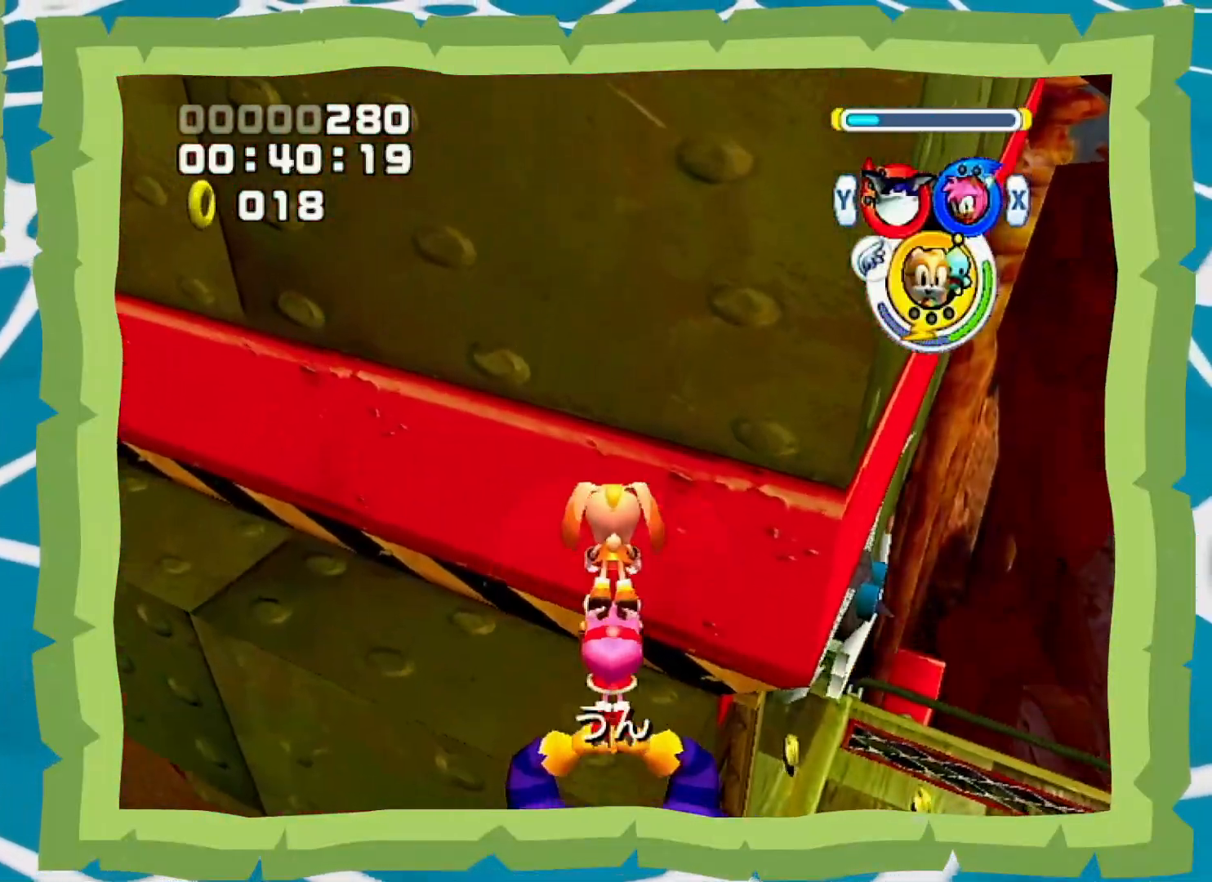
{"buttons": [], "left_stick": "up-left", "right_stick": "center", "events": [[50, "X", "up"], [300, "left_stick", "up-left"]]}
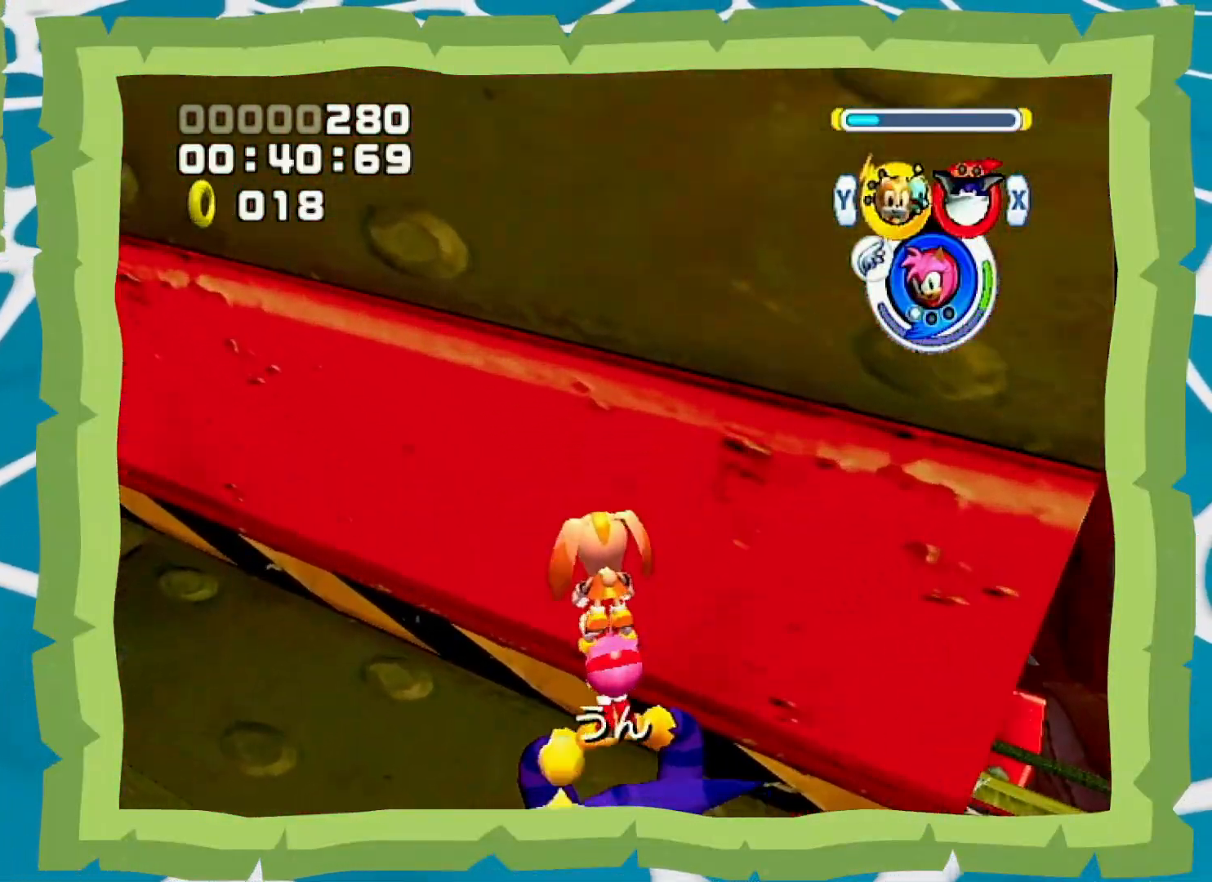
{"buttons": [], "left_stick": "up-left", "right_stick": "center", "events": []}
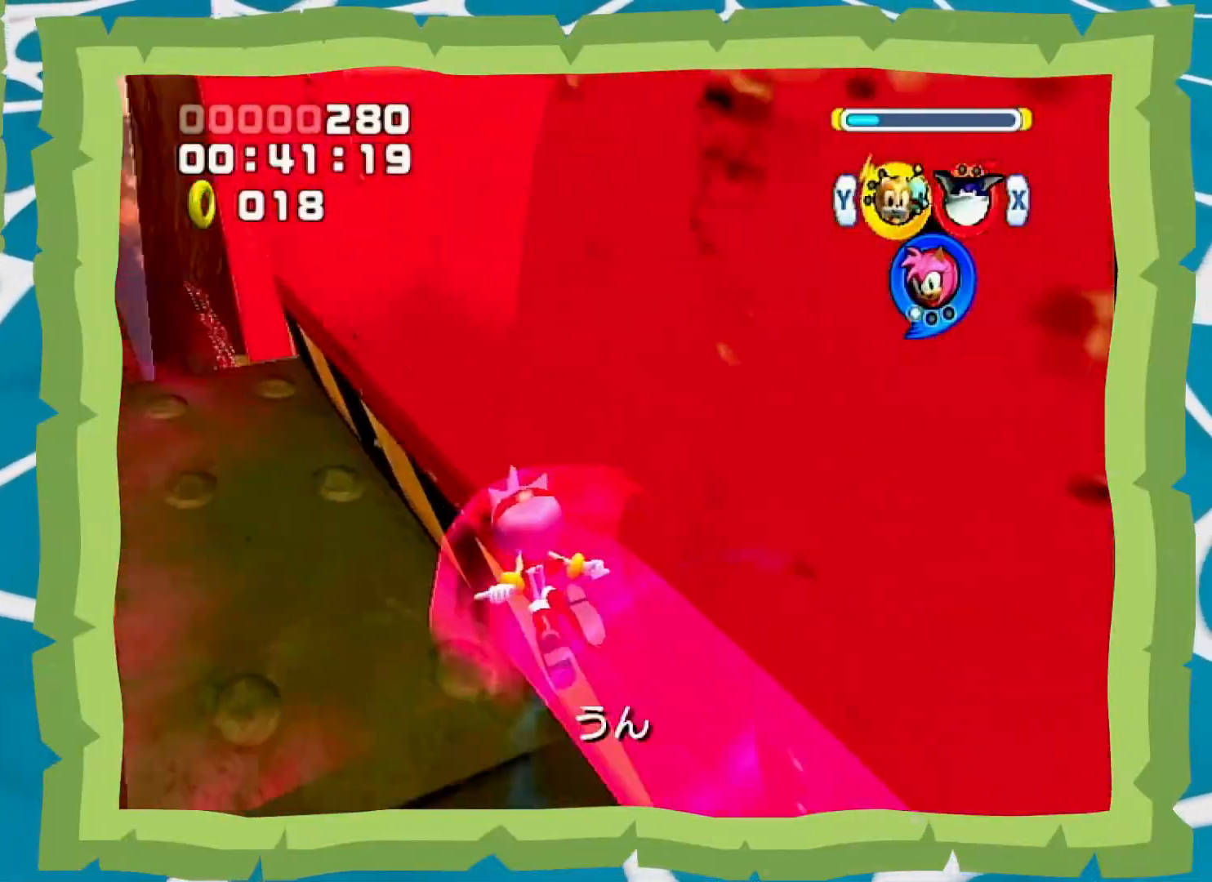
{"buttons": ["B", "L1"], "left_stick": "up", "right_stick": "center", "events": [[250, "left_stick", "up"], [383, "B", "down"], [383, "L1", "down"]]}
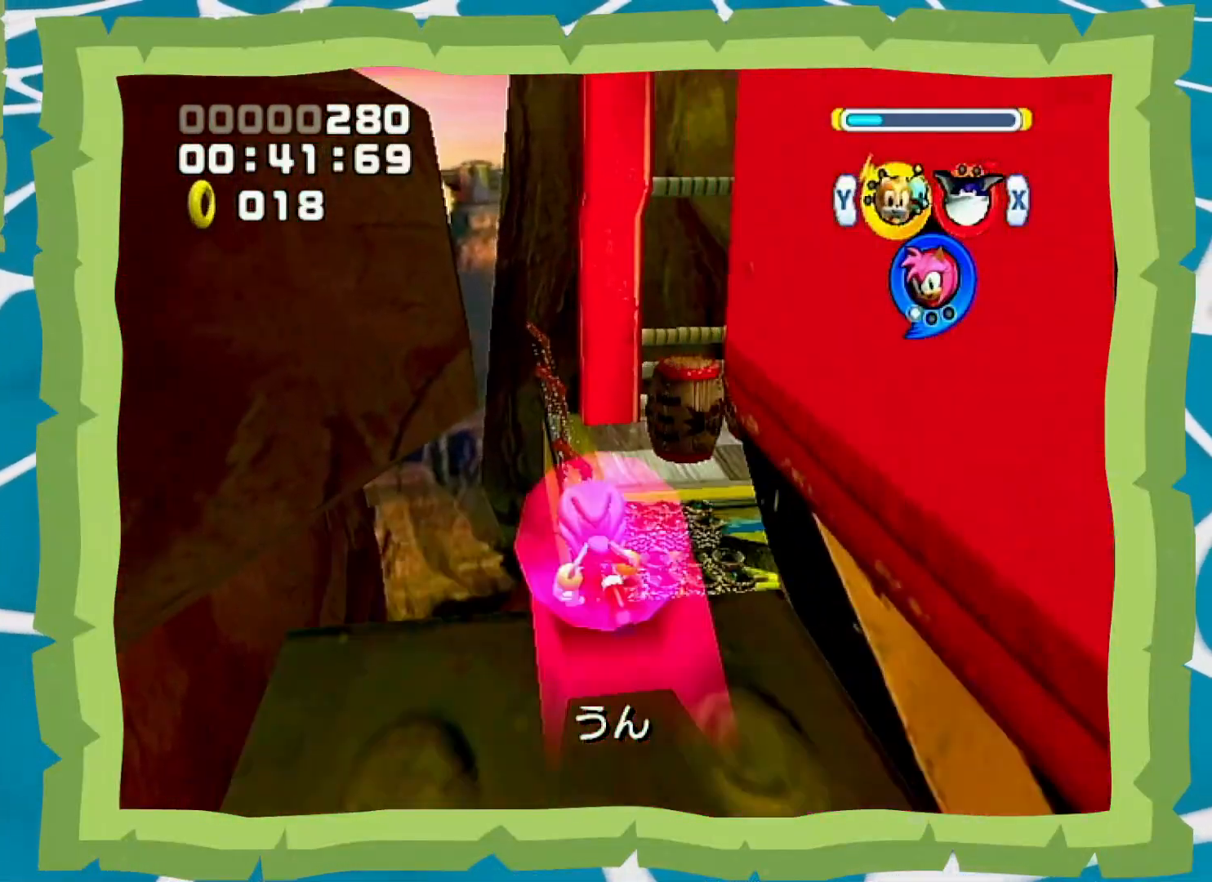
{"buttons": [], "left_stick": "up", "right_stick": "center", "events": [[200, "B", "up"], [200, "L1", "up"]]}
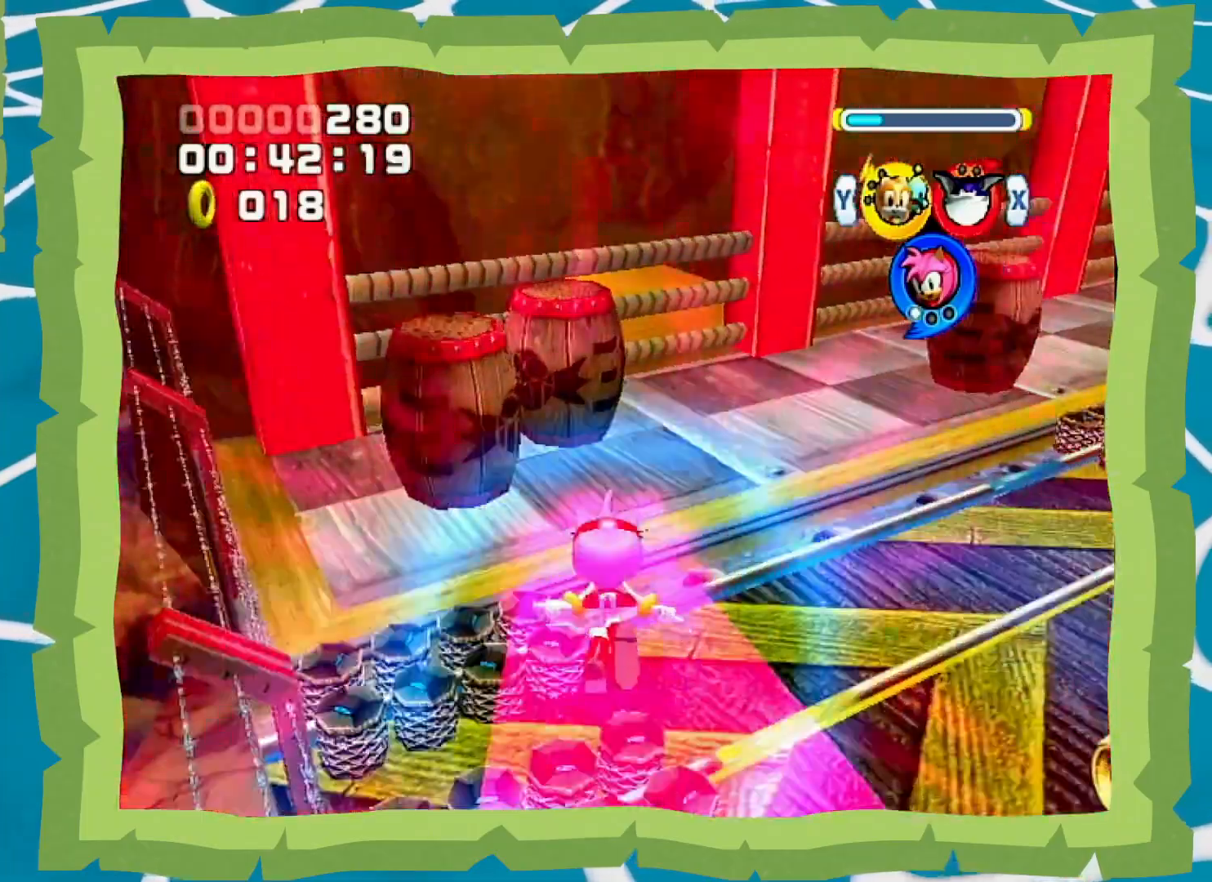
{"buttons": ["B"], "left_stick": "center", "right_stick": "center", "events": [[183, "left_stick", "center"], [283, "B", "down"]]}
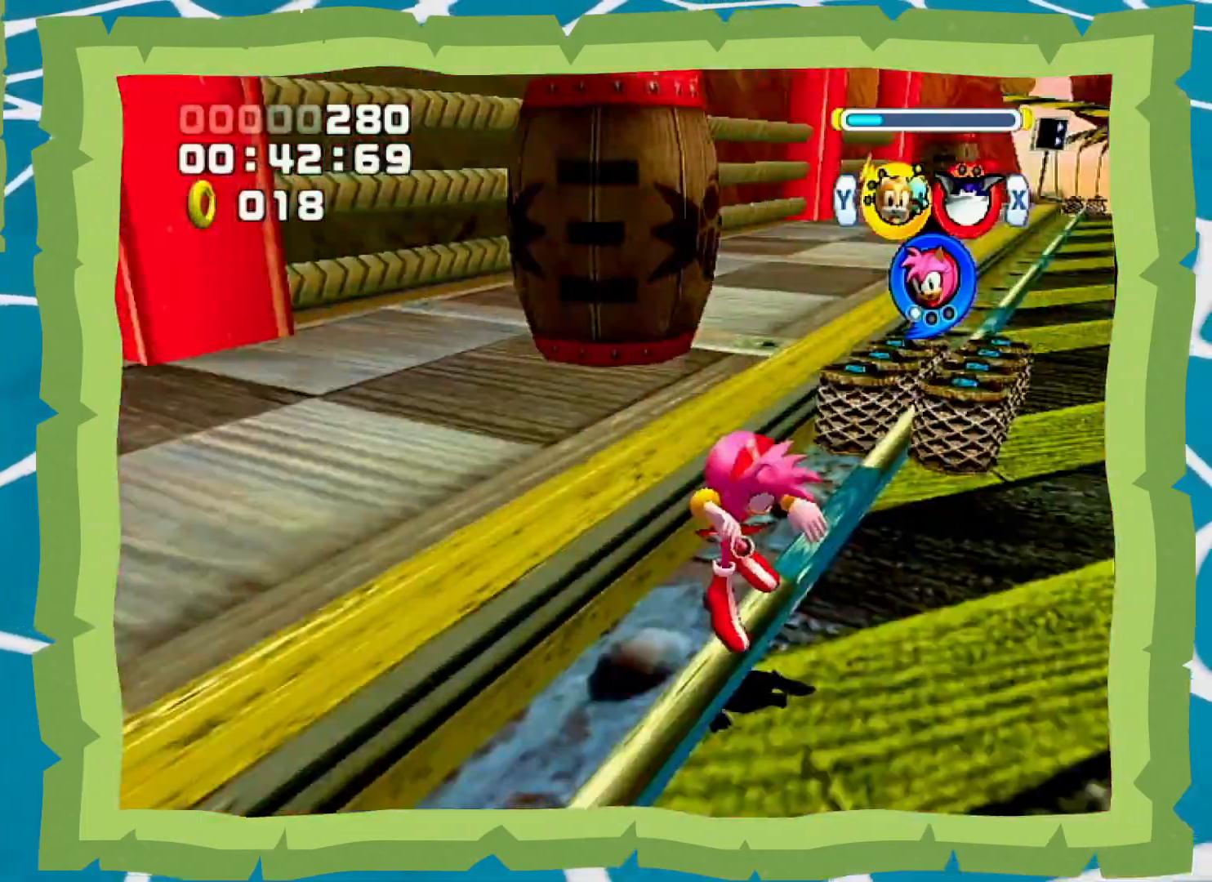
{"buttons": ["B"], "left_stick": "center", "right_stick": "center", "events": [[100, "X", "down"], [200, "X", "up"], [200, "Y", "down"], [283, "Y", "up"]]}
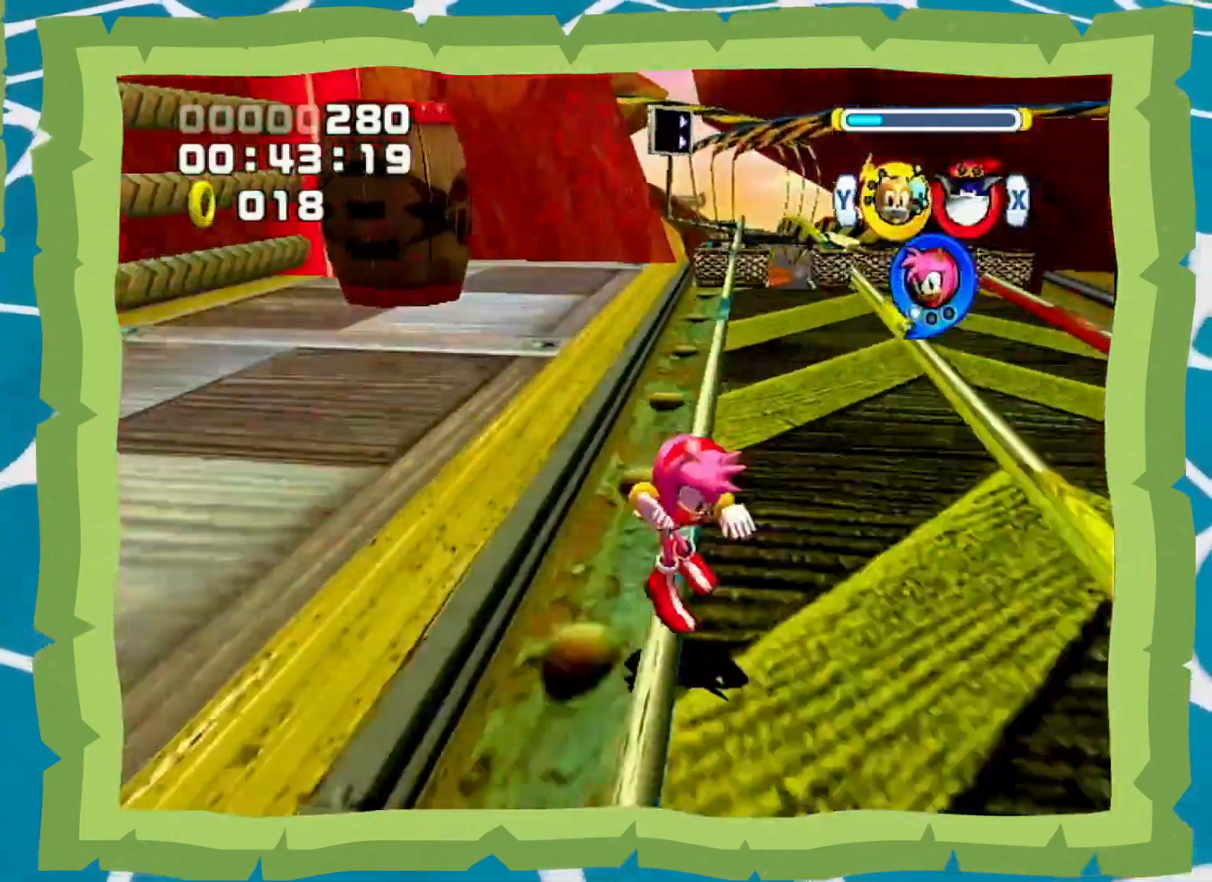
{"buttons": ["B"], "left_stick": "center", "right_stick": "center", "events": [[233, "X", "down"], [317, "X", "up"], [317, "Y", "down"], [417, "Y", "up"]]}
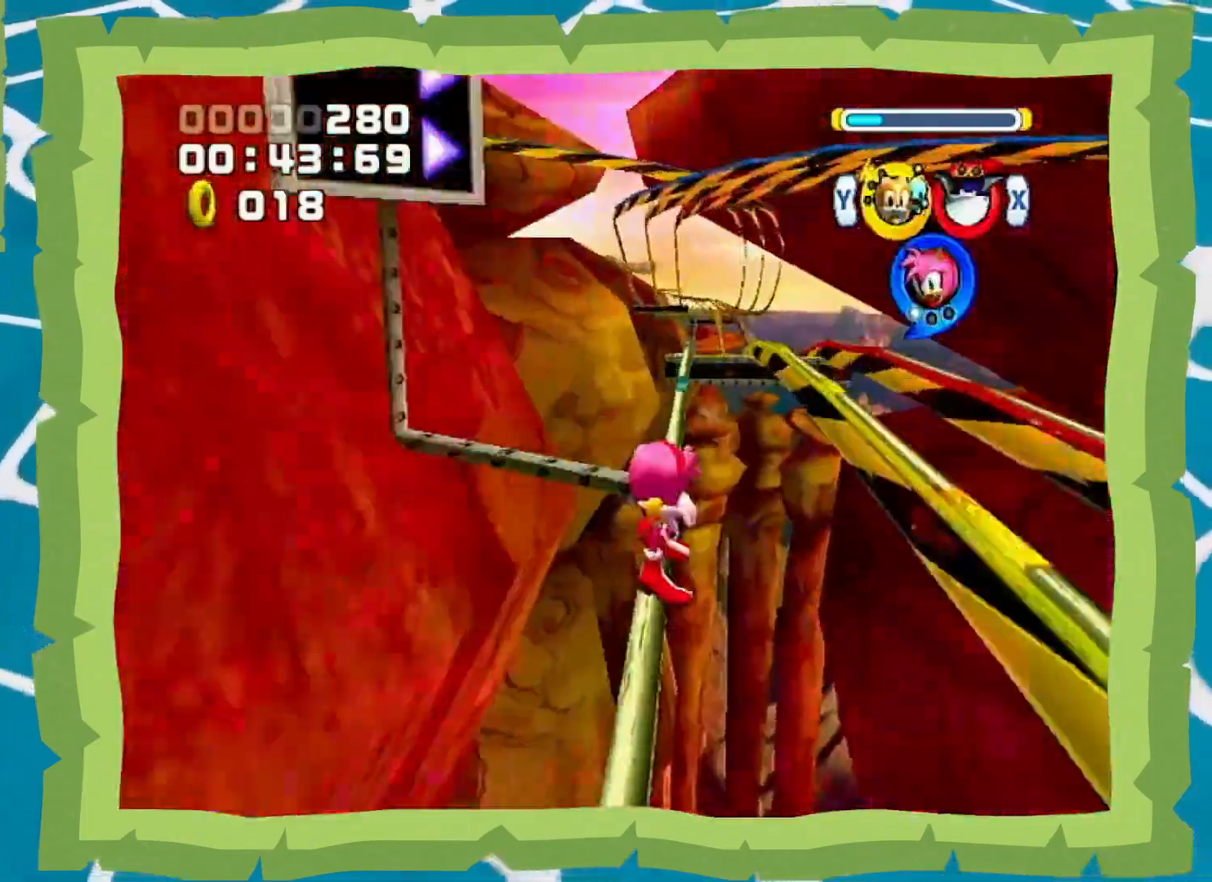
{"buttons": ["B"], "left_stick": "center", "right_stick": "center", "events": []}
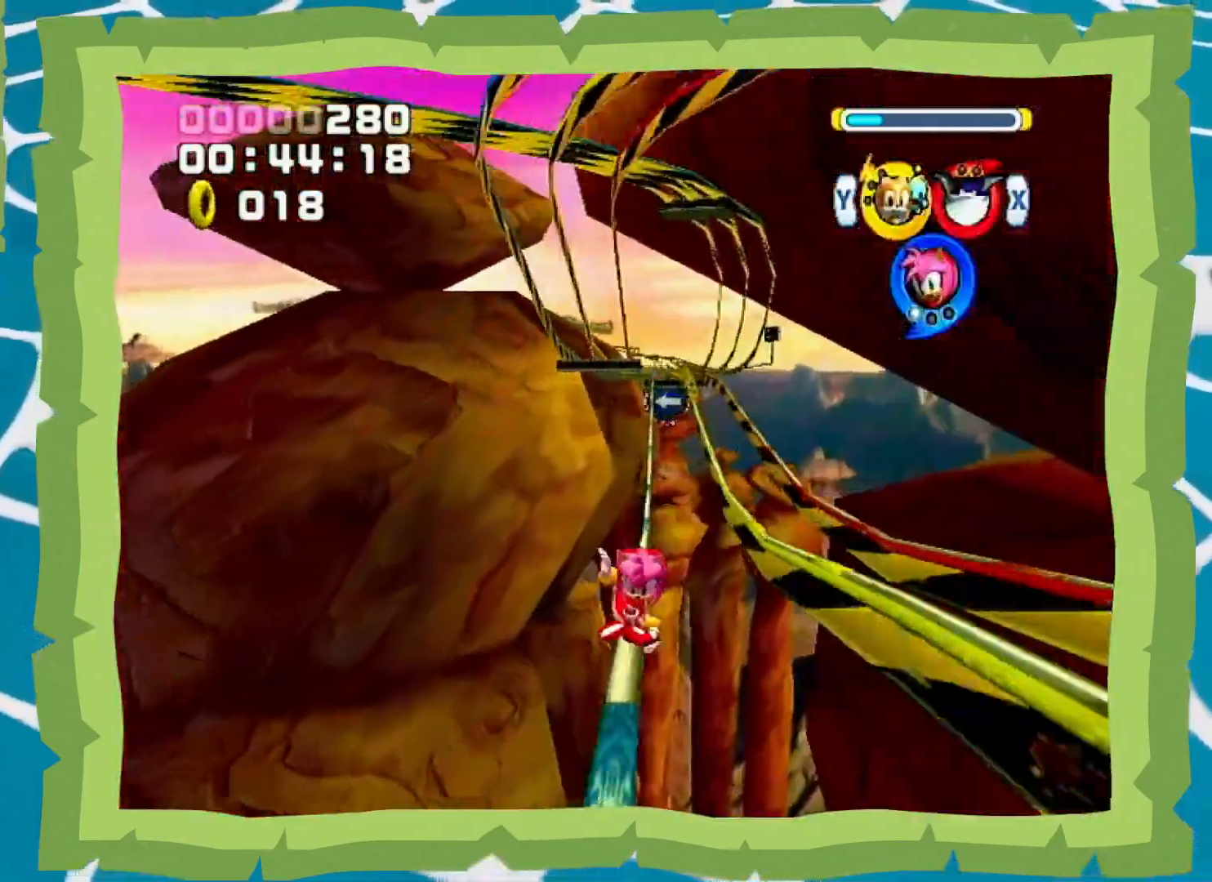
{"buttons": ["B"], "left_stick": "center", "right_stick": "center", "events": []}